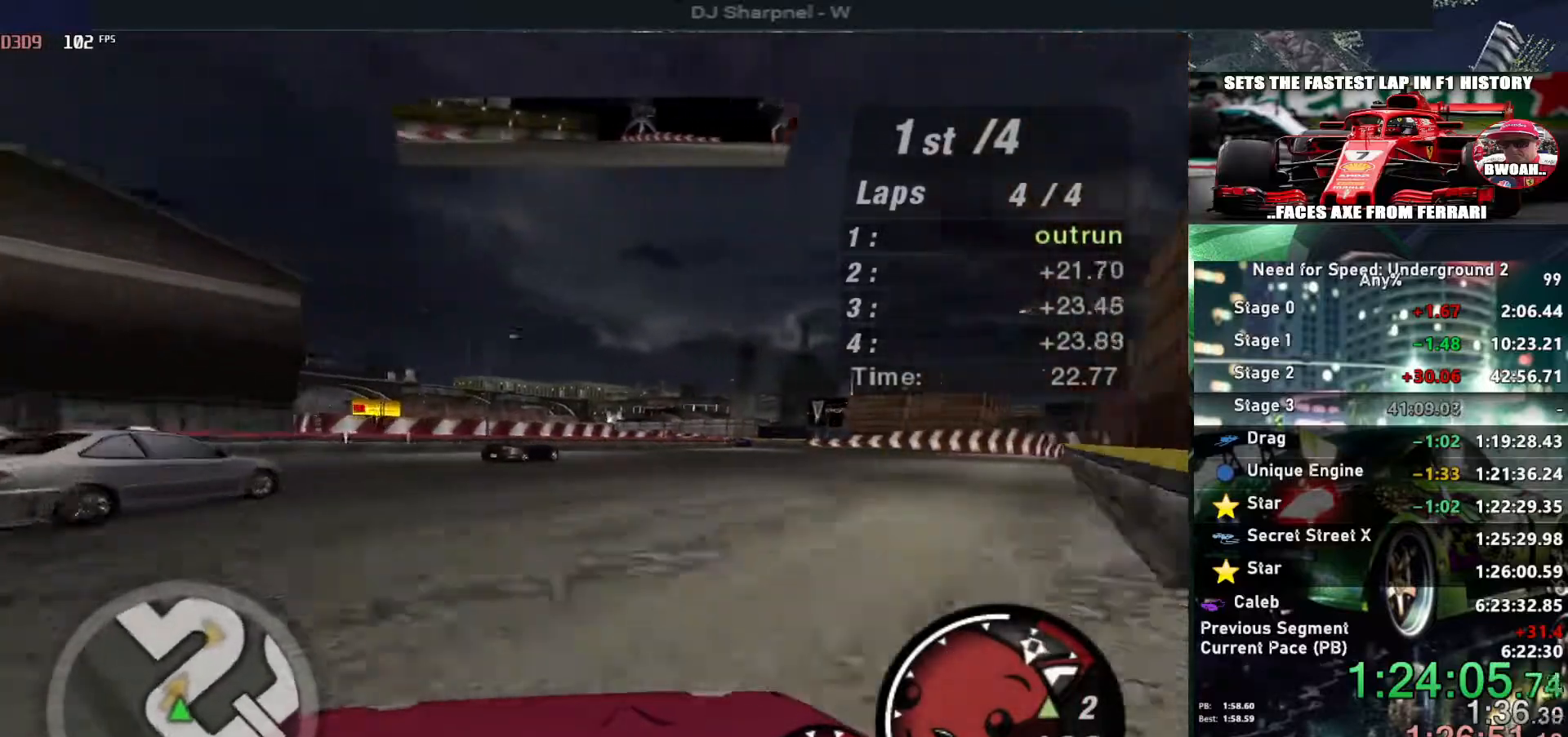
Gameplay with keyboard; each line is a JSON object with the keys held at the frame after it. "events" lists presses ("down") and releases ("up") of "alt", "ctrl", "down", "escape", "left", "r", "return", "right", "shift", "space", "super", "t", "tab", "u" and "up" between this image and that frame as [ms after this image, input, new state], when the widget could be followed in between. No other keys are recorded. Mouse input is not recorded.
{"keys": ["right", "up"], "events": []}
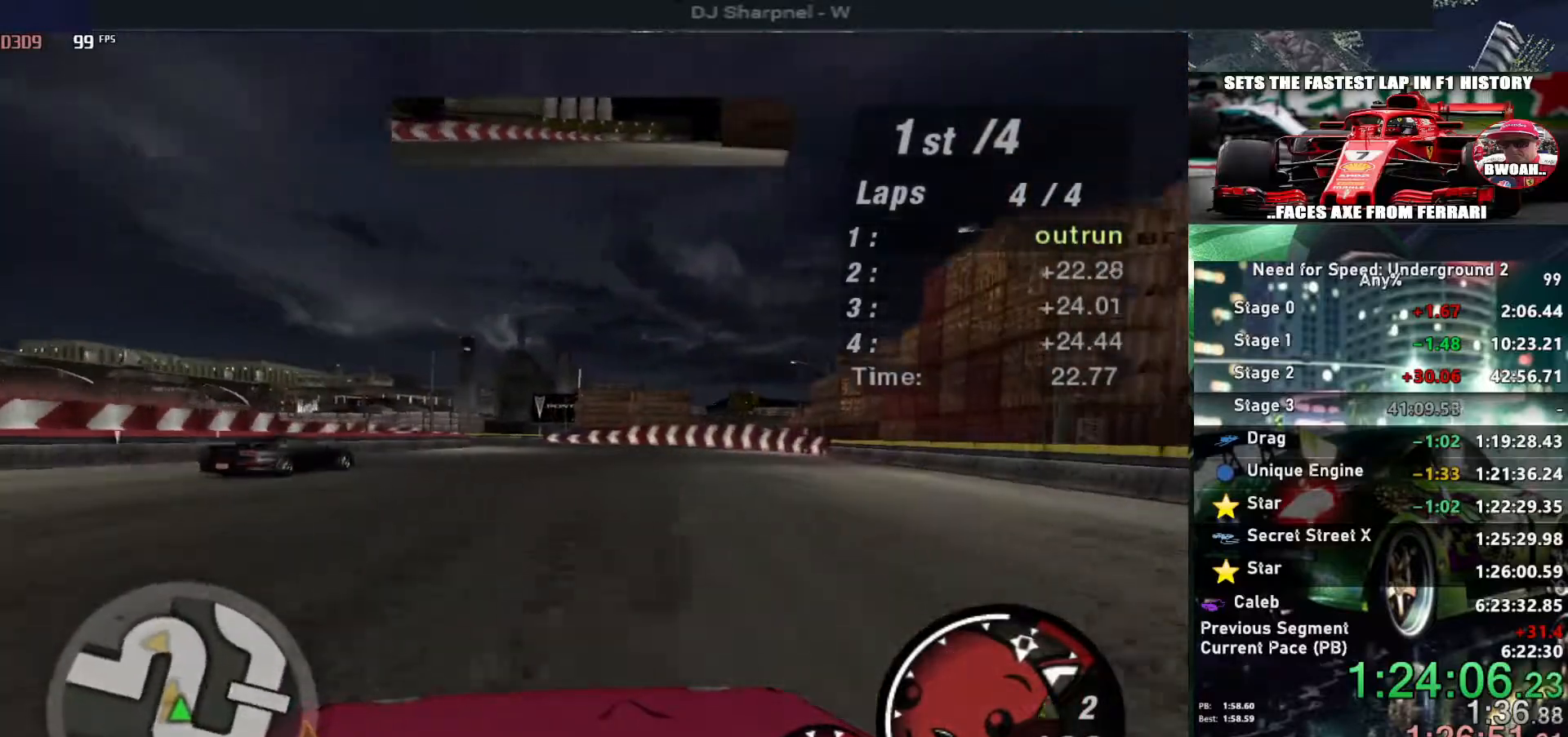
{"keys": ["left", "up"], "events": [[117, "right", "up"], [450, "left", "down"]]}
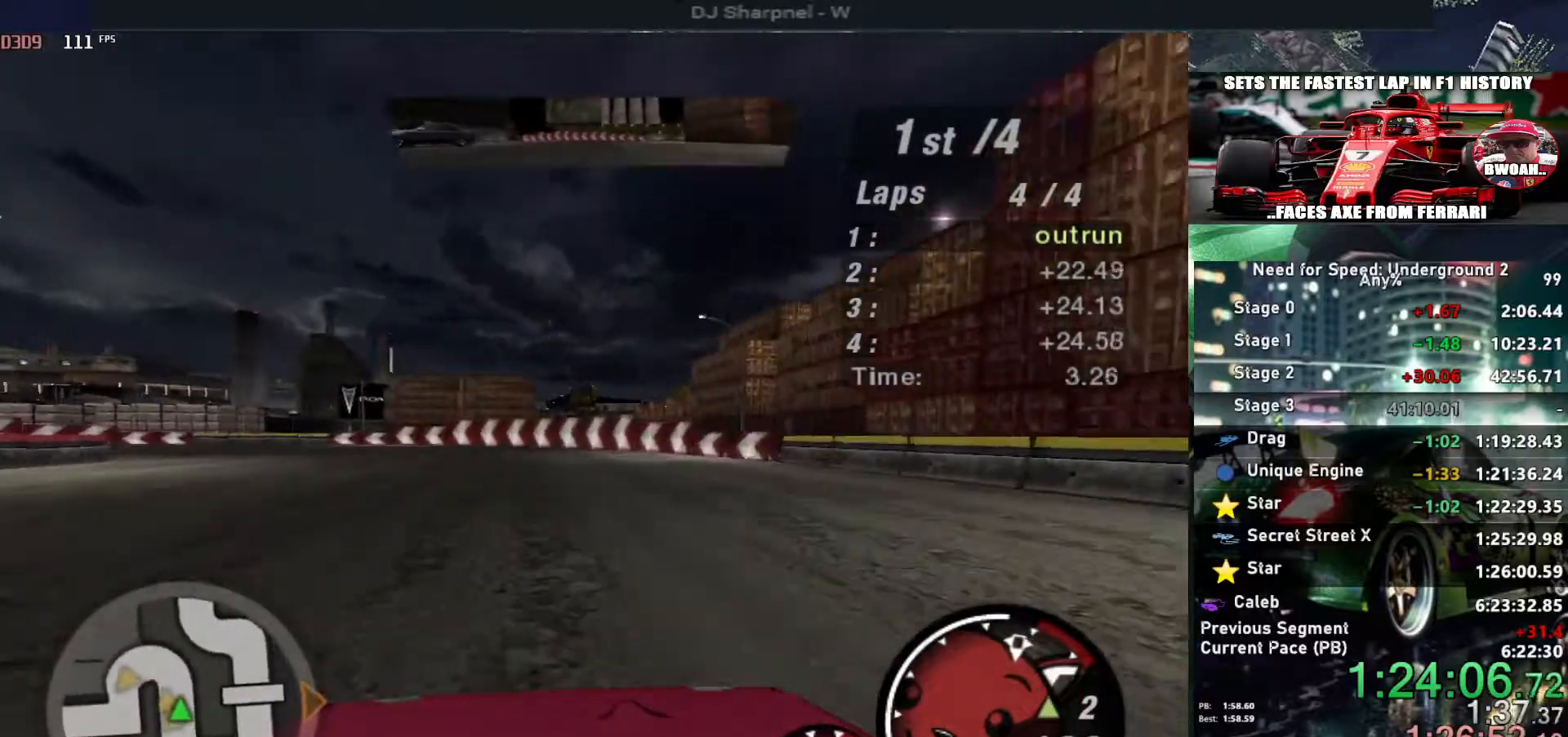
{"keys": ["left"], "events": [[183, "up", "up"], [267, "down", "down"], [367, "down", "up"]]}
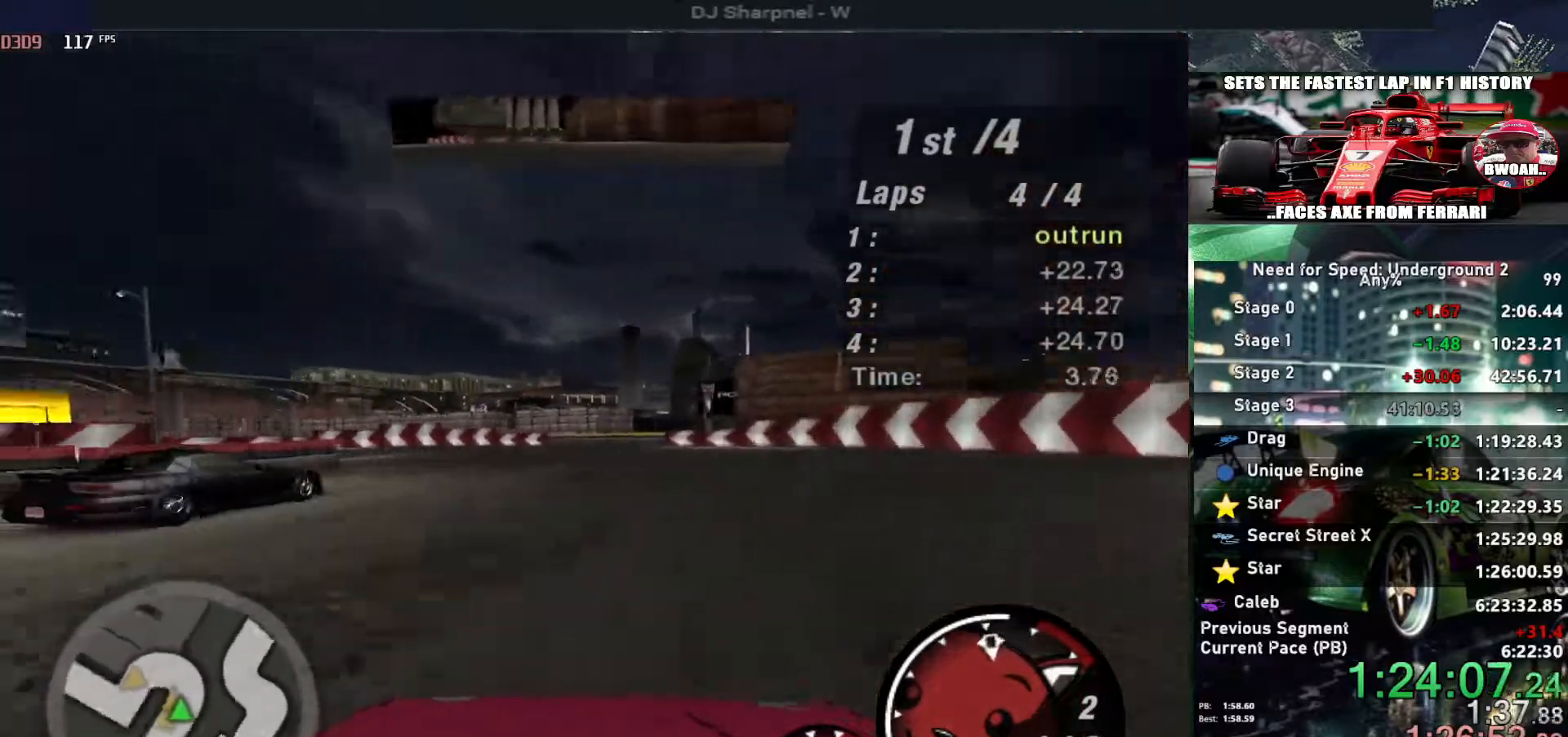
{"keys": ["left"], "events": [[150, "up", "down"], [383, "up", "up"]]}
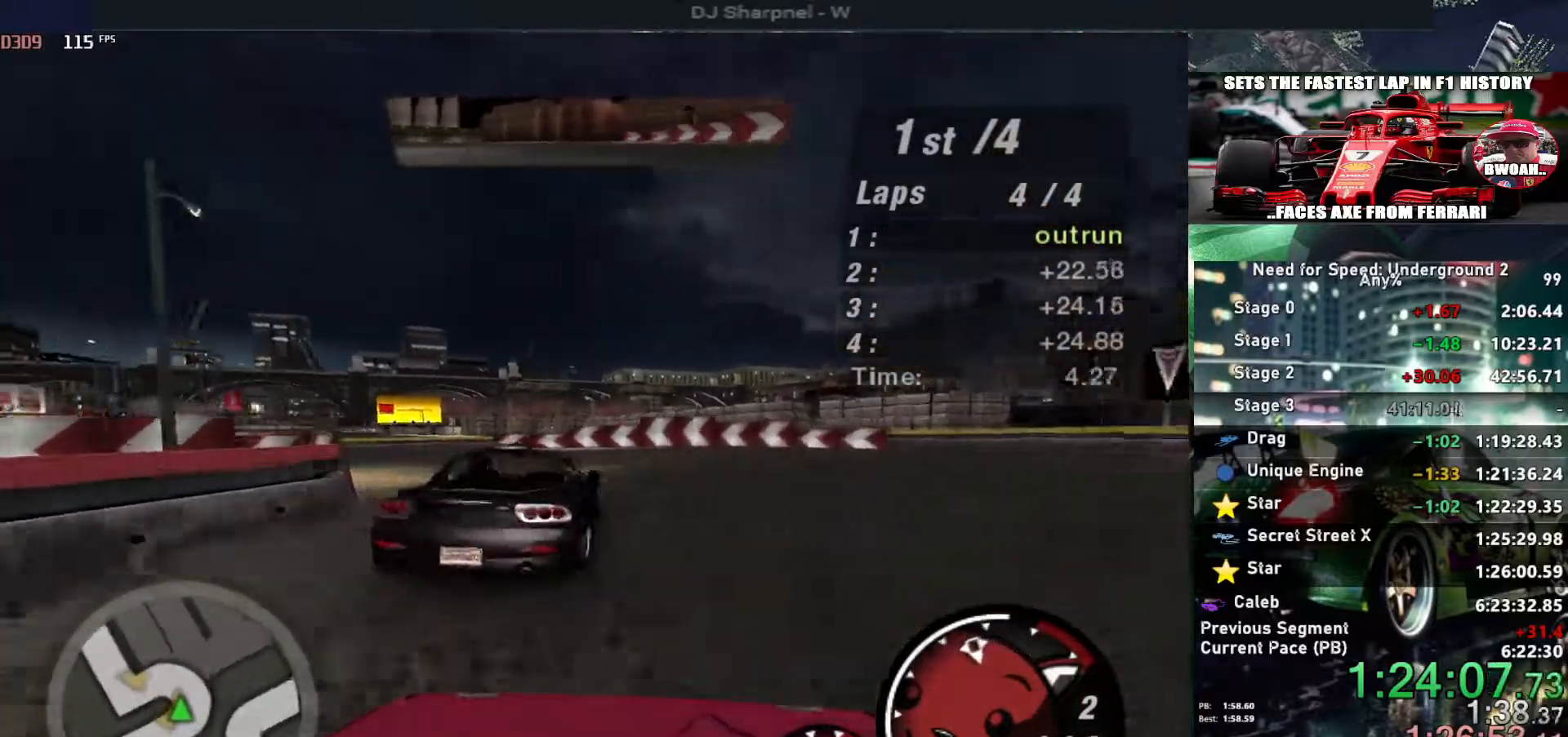
{"keys": ["left", "up"], "events": [[217, "up", "down"]]}
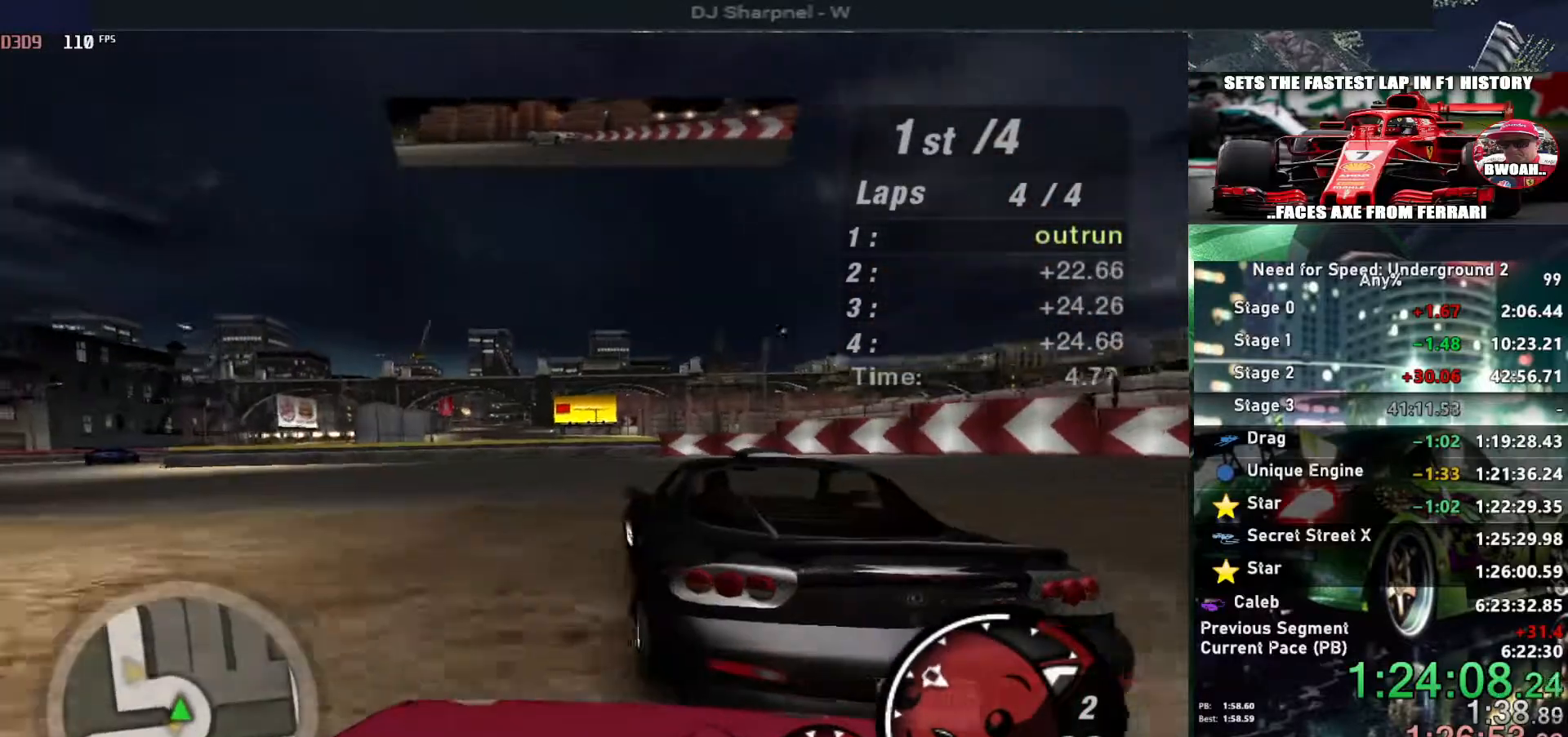
{"keys": ["left", "up"], "events": []}
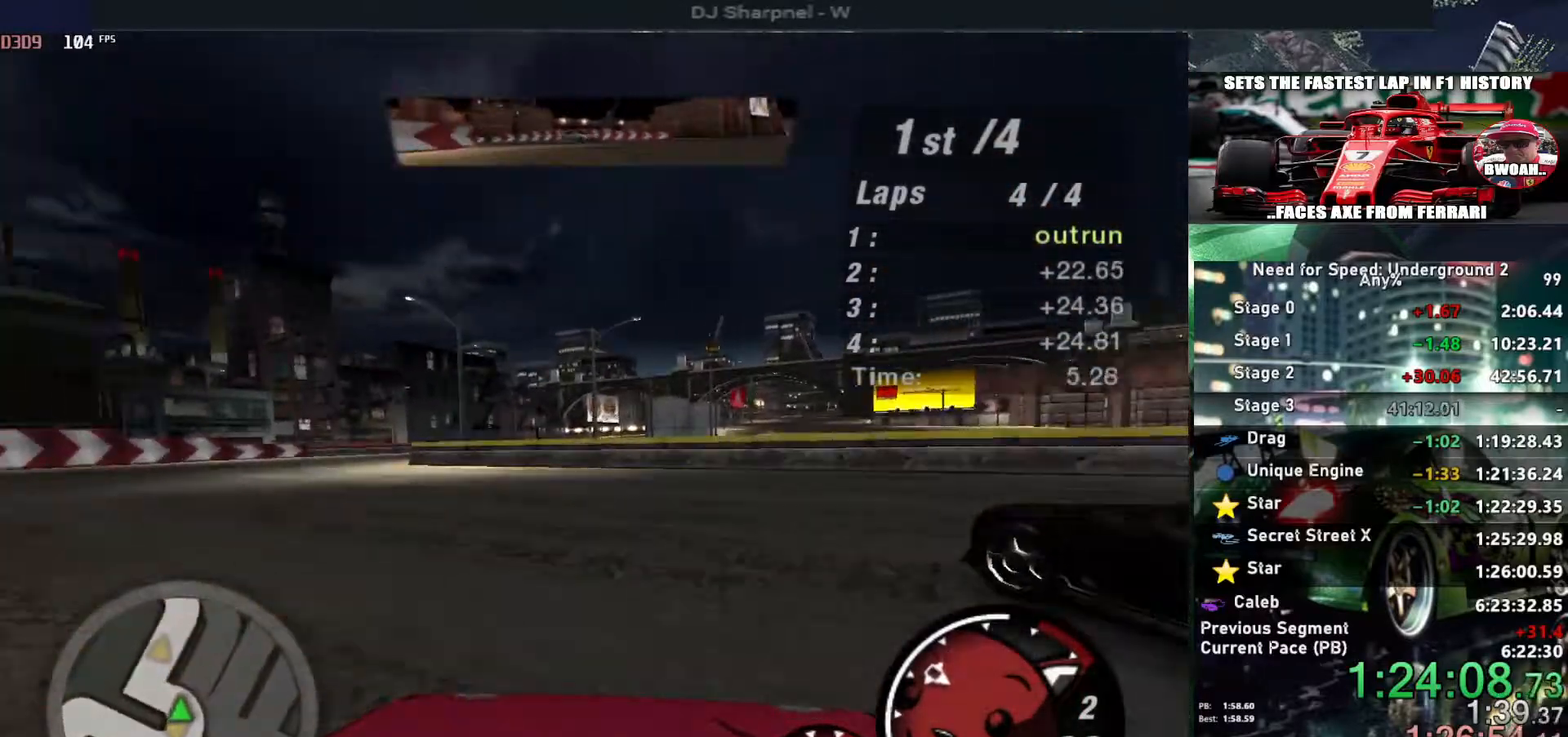
{"keys": ["left", "up"], "events": []}
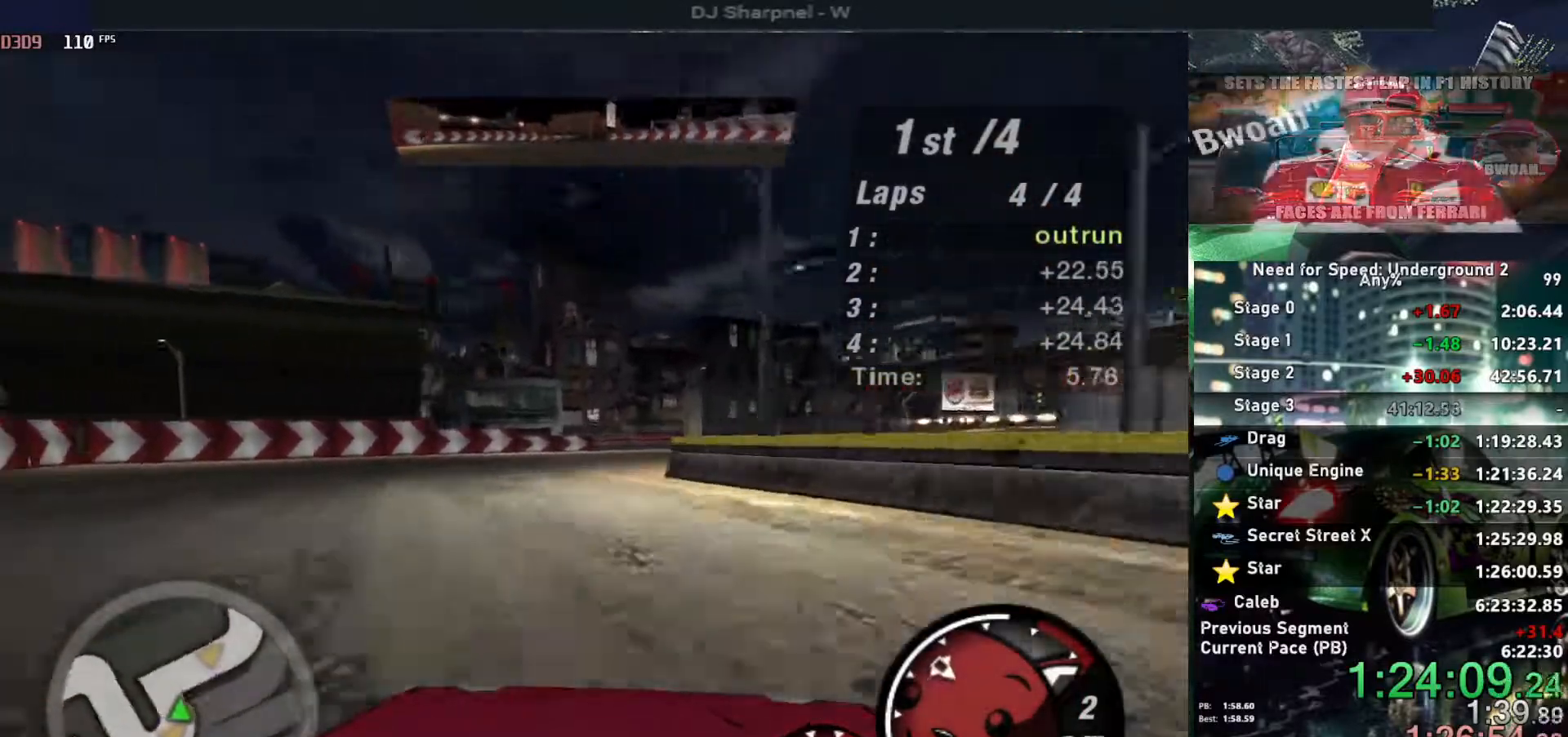
{"keys": ["right", "up"], "events": [[67, "left", "up"], [167, "right", "down"], [367, "right", "up"], [450, "right", "down"]]}
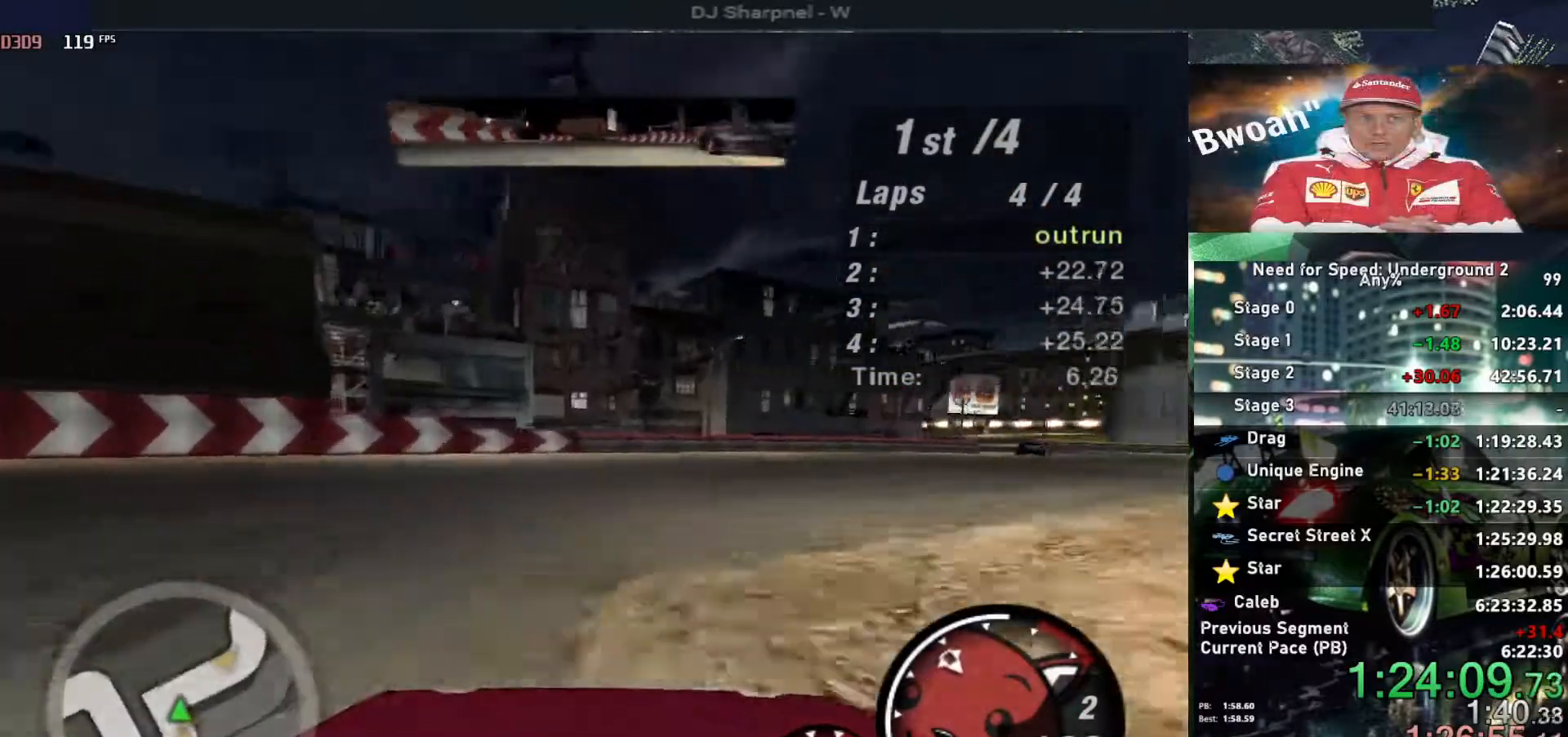
{"keys": ["up"], "events": [[183, "right", "up"], [317, "right", "down"], [467, "right", "up"]]}
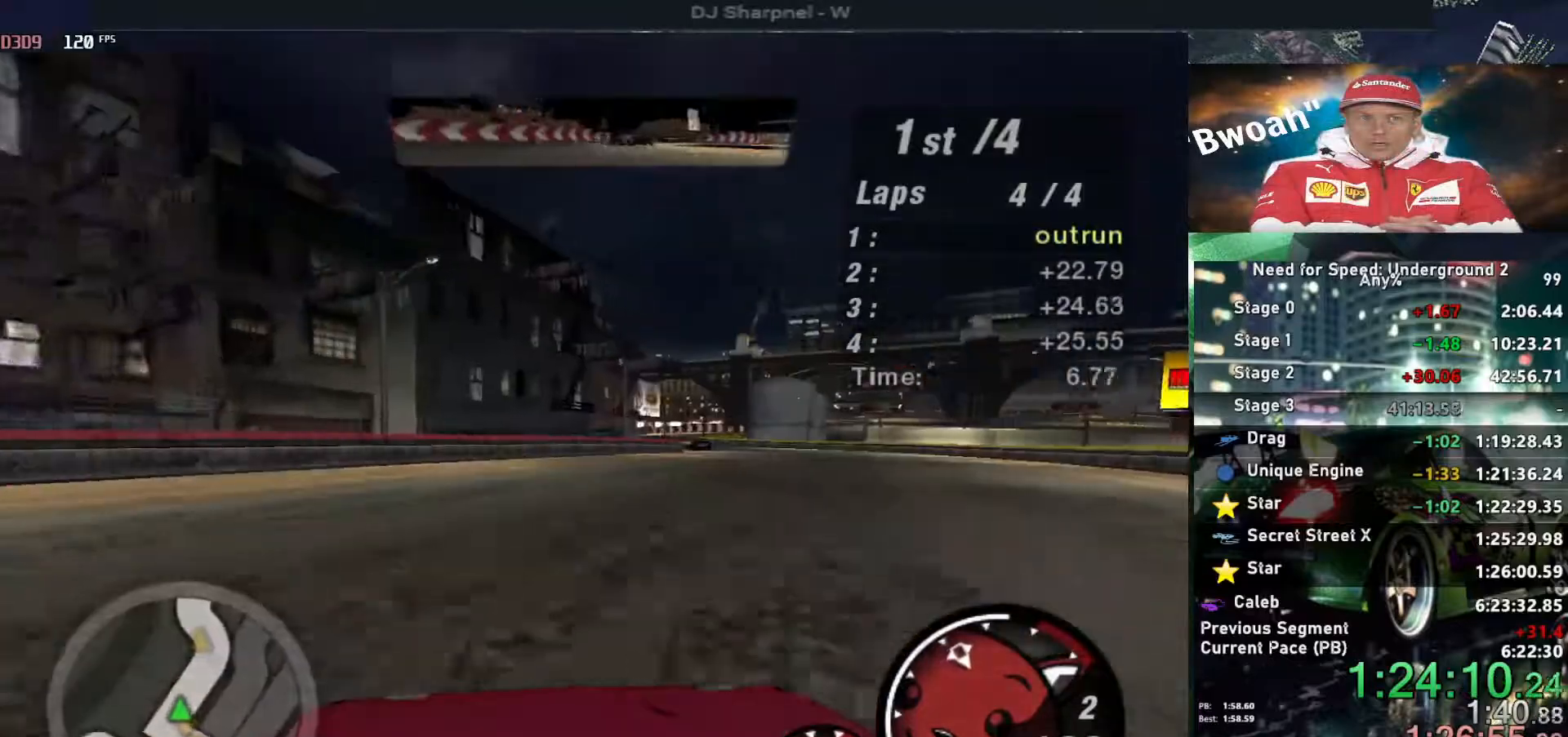
{"keys": ["up"], "events": [[50, "right", "down"], [150, "right", "up"]]}
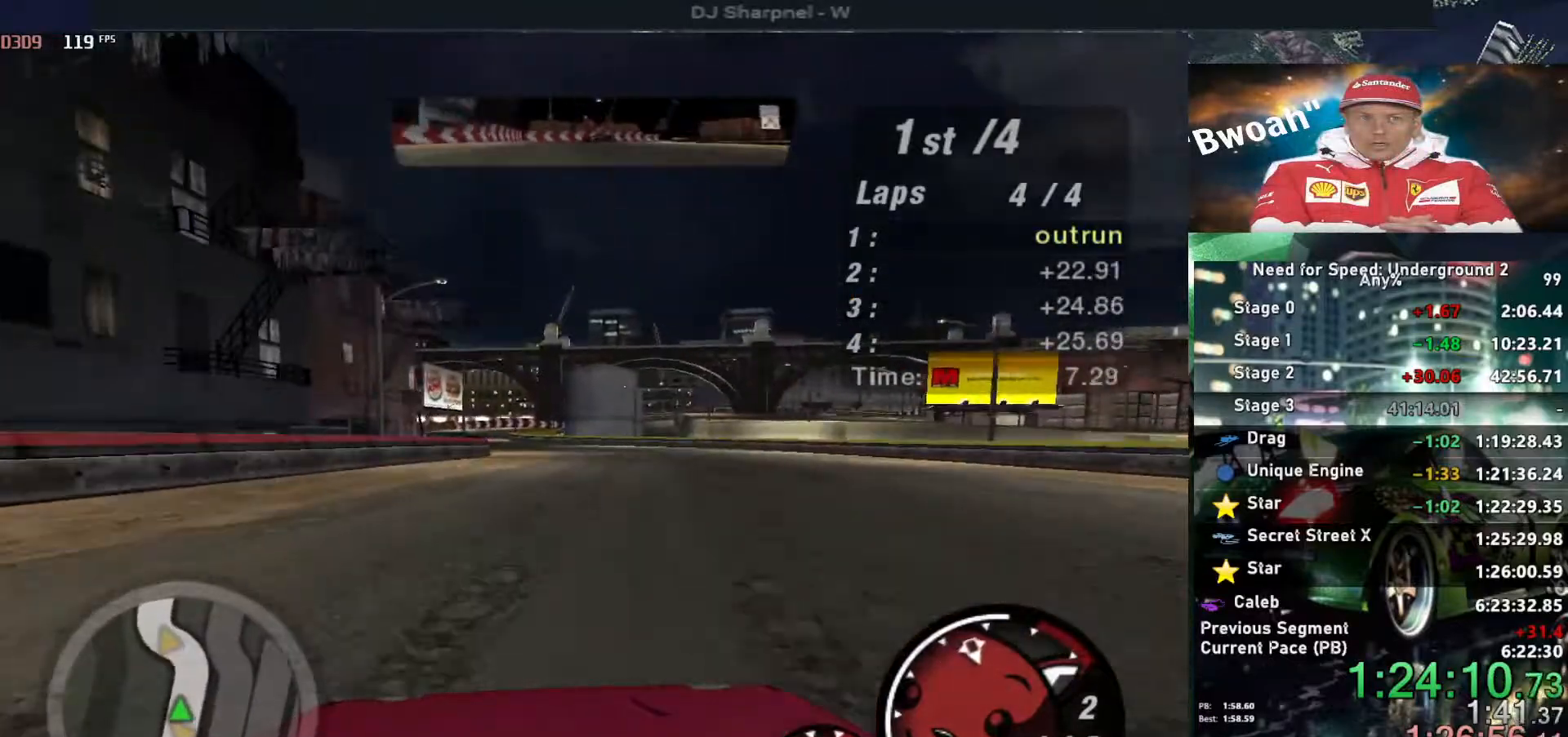
{"keys": ["up"], "events": [[350, "left", "down"], [450, "left", "up"]]}
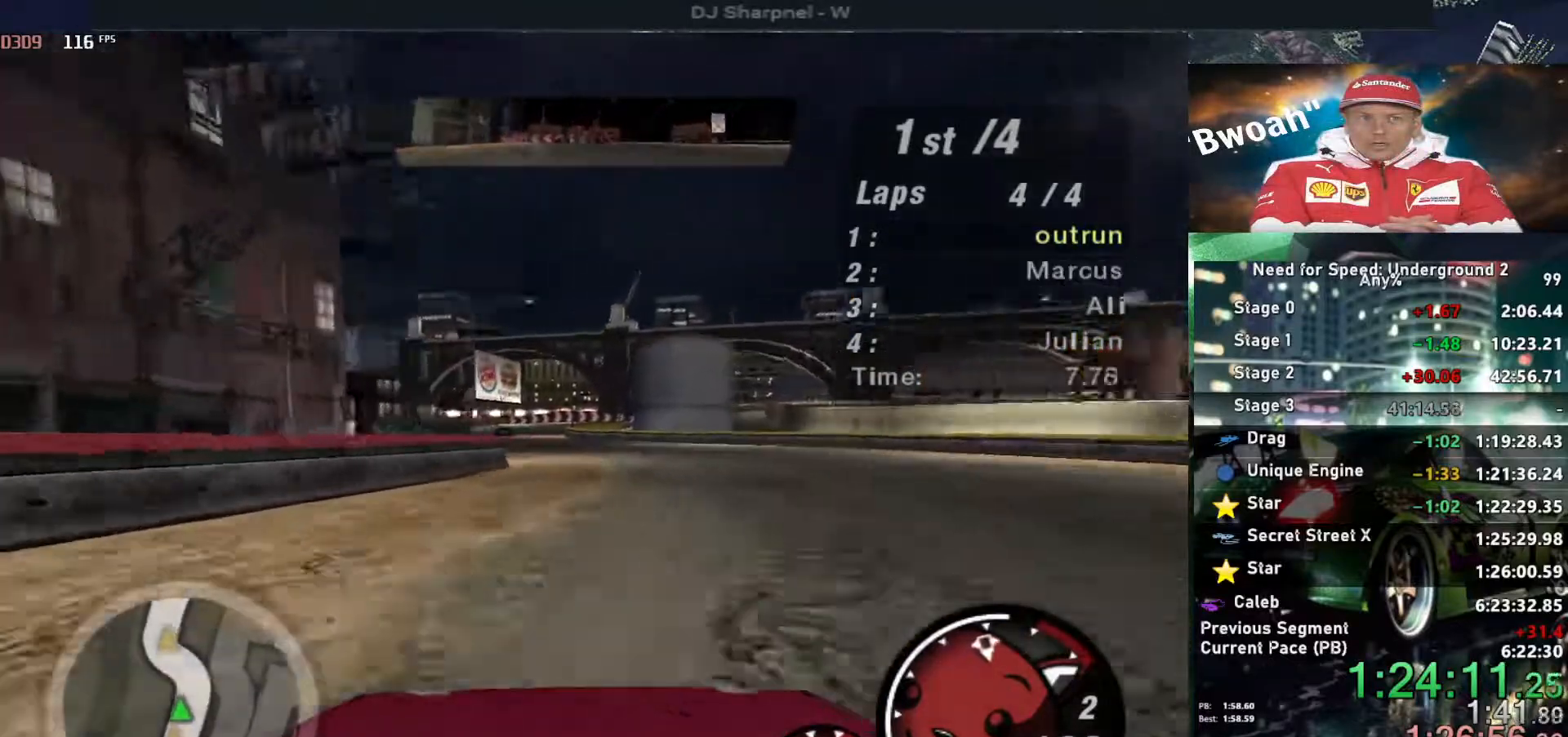
{"keys": ["up"], "events": [[333, "left", "down"], [467, "left", "up"]]}
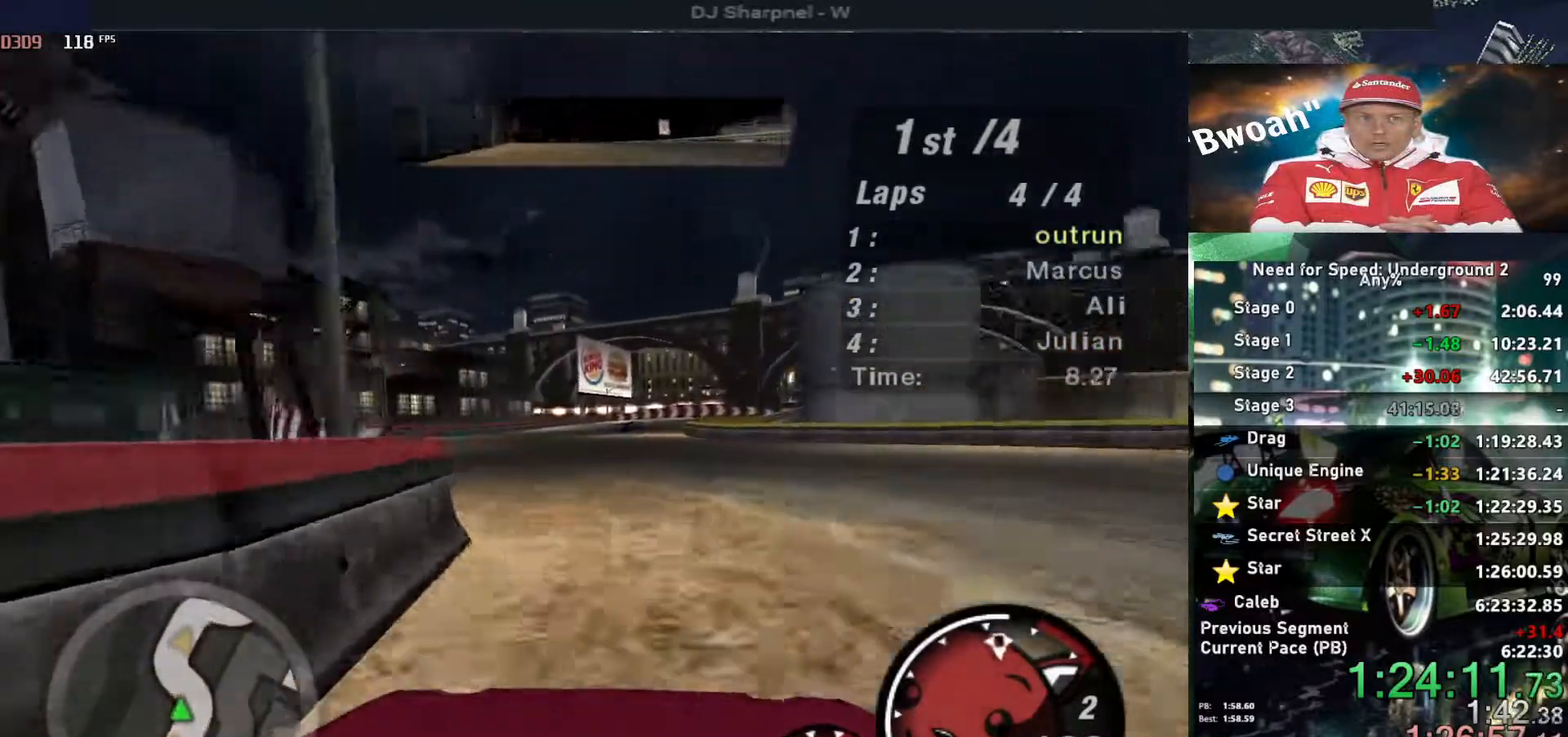
{"keys": ["up"], "events": []}
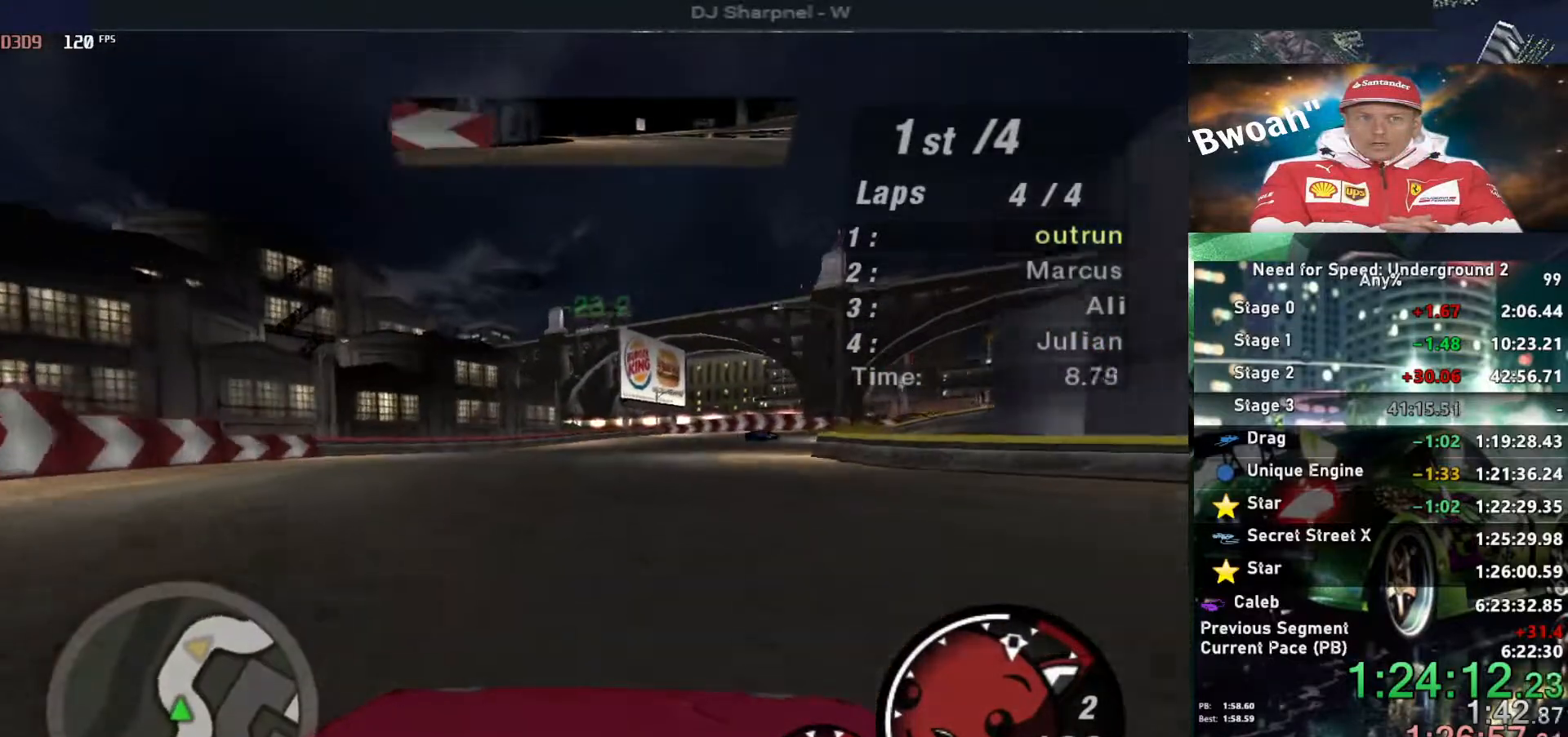
{"keys": ["up"], "events": [[167, "right", "down"], [350, "right", "up"]]}
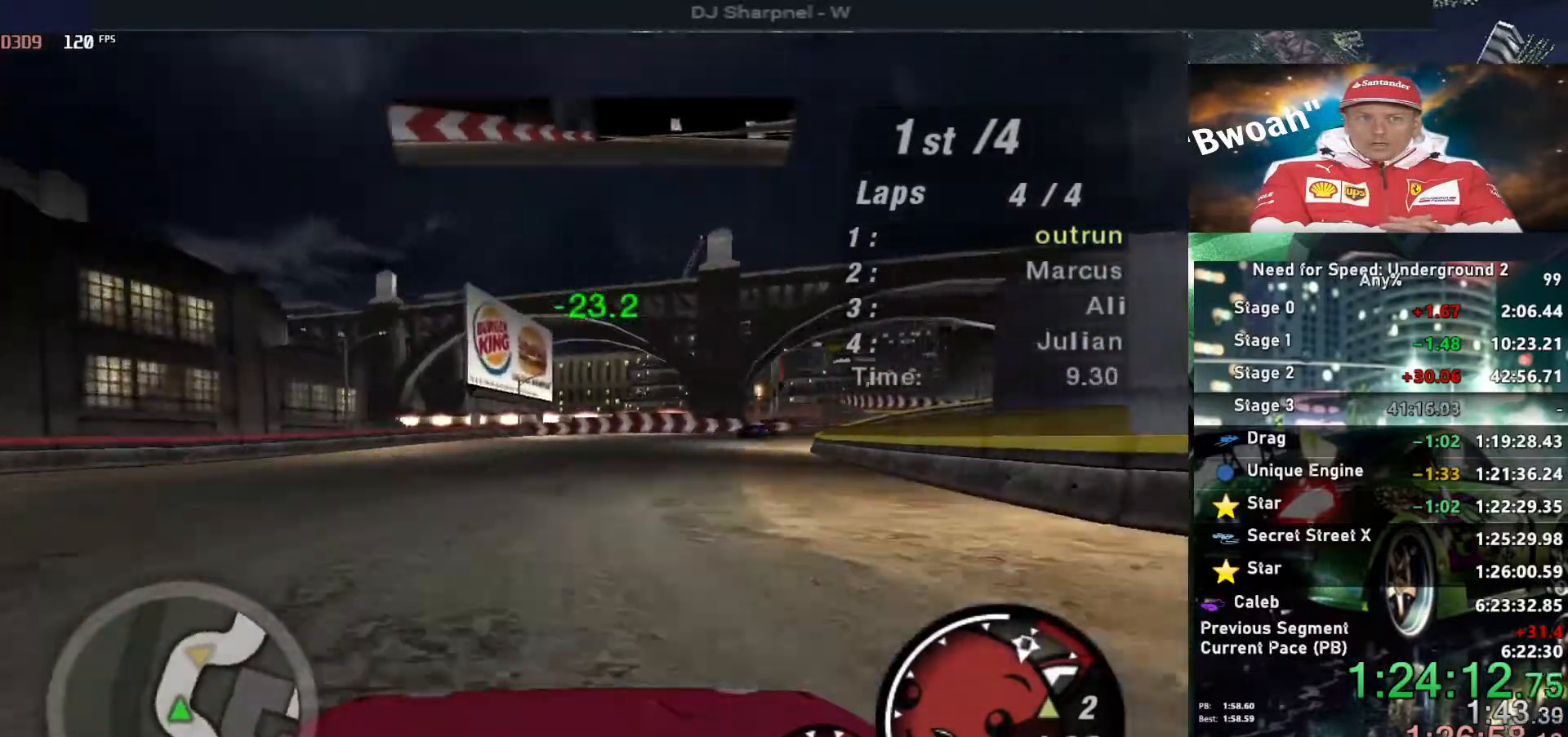
{"keys": ["up"], "events": [[33, "right", "down"], [133, "right", "up"], [317, "right", "down"], [467, "right", "up"]]}
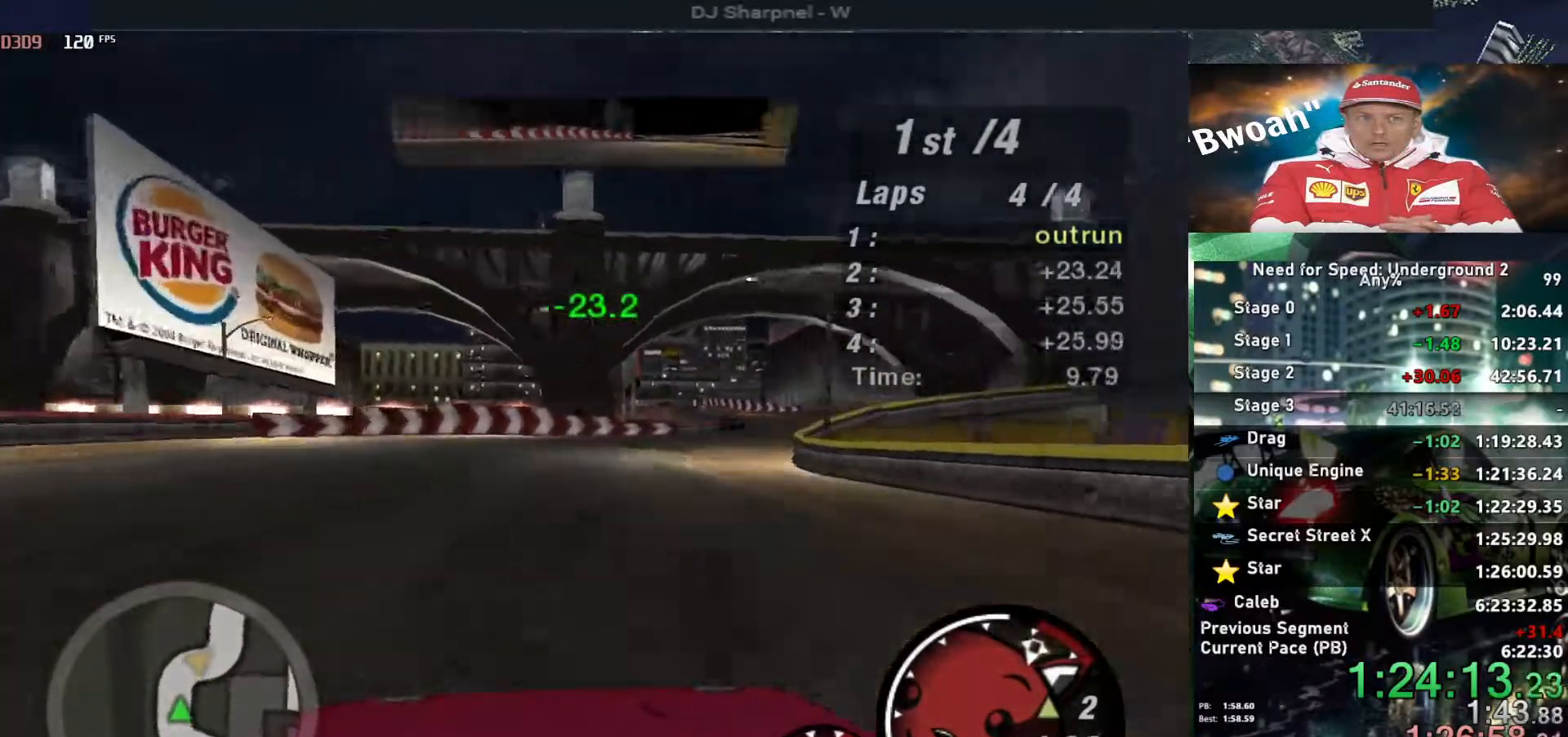
{"keys": ["right", "up"], "events": [[50, "right", "down"], [200, "right", "up"], [383, "right", "down"], [383, "shift", "down"], [483, "shift", "up"]]}
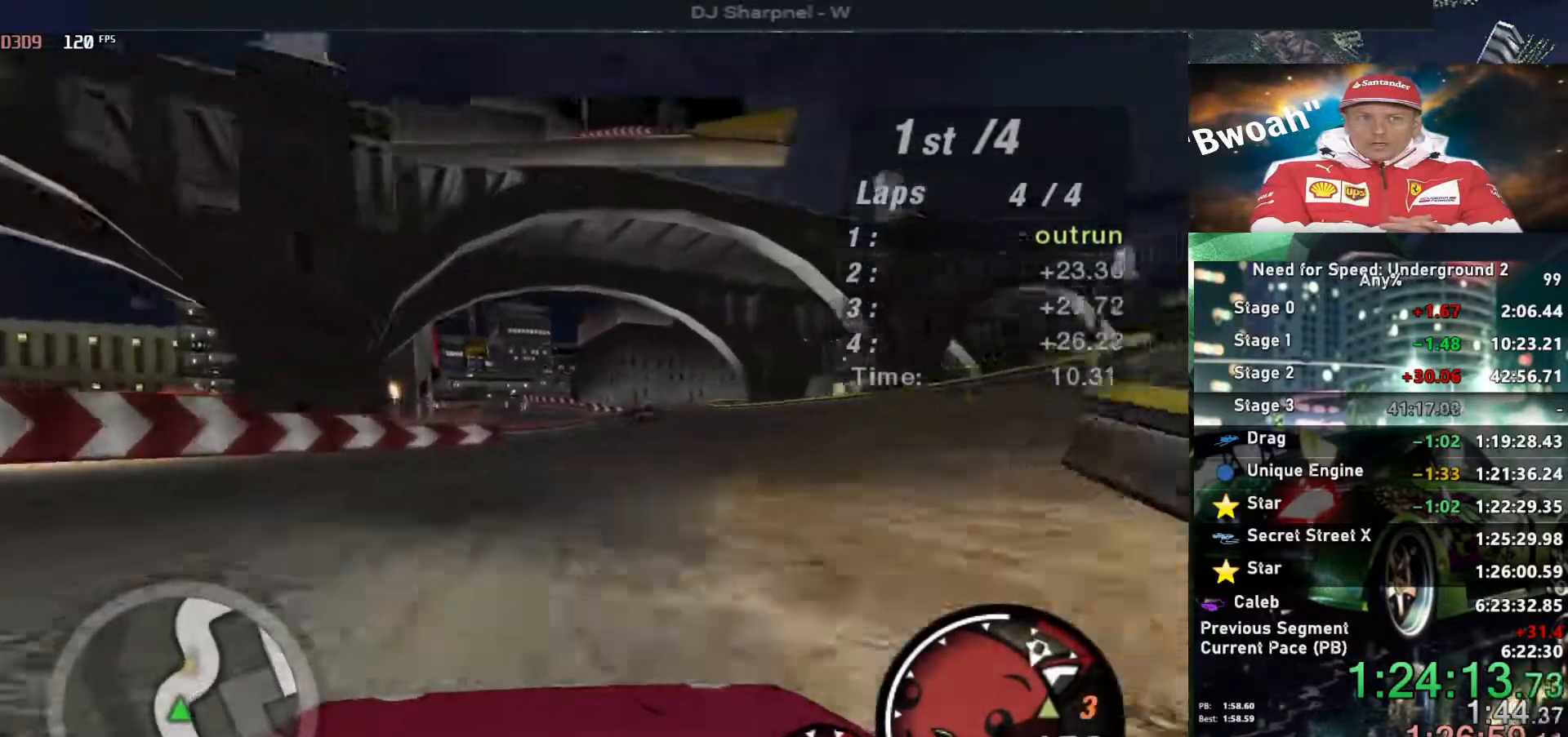
{"keys": ["up"], "events": [[17, "right", "up"], [350, "left", "down"], [450, "left", "up"]]}
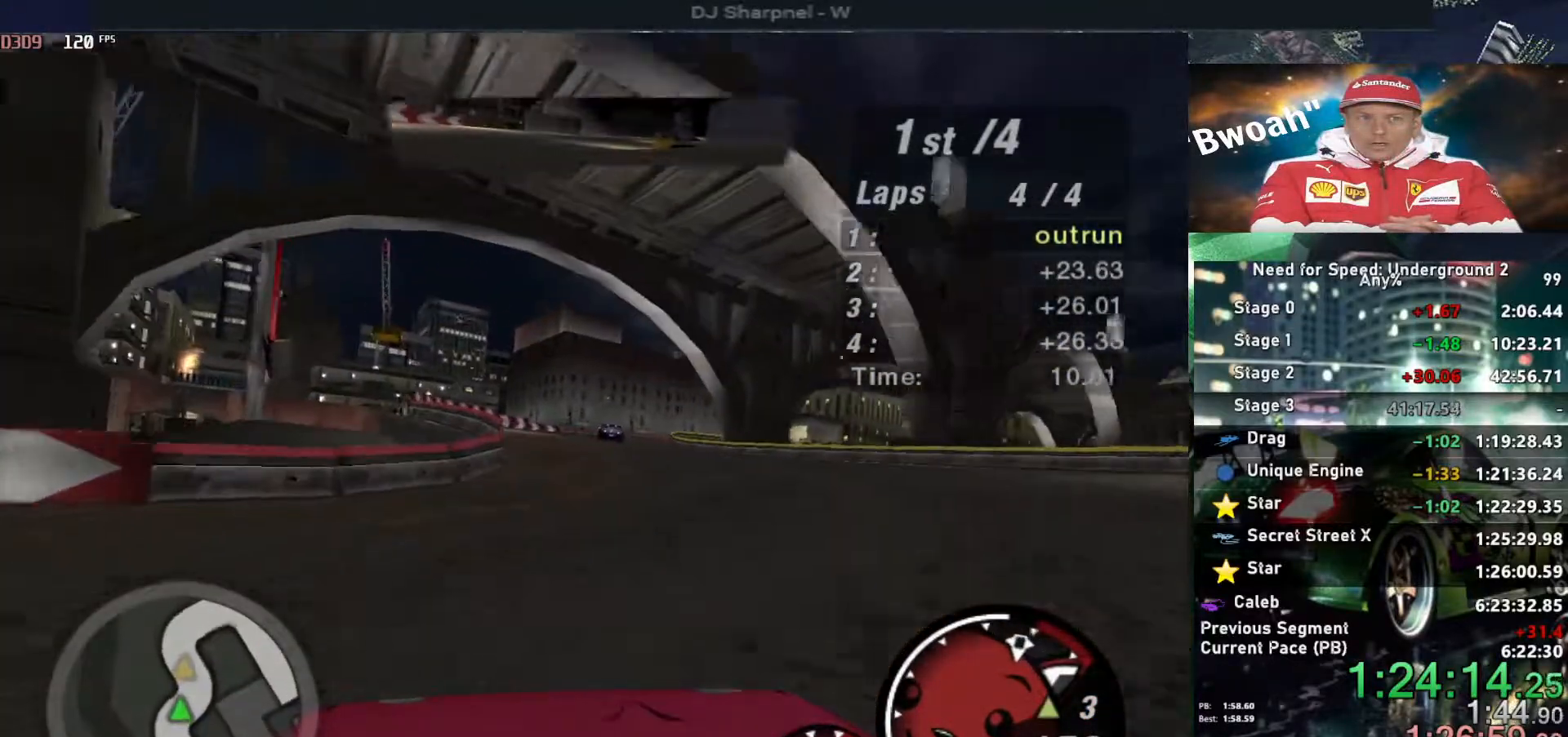
{"keys": ["up"], "events": []}
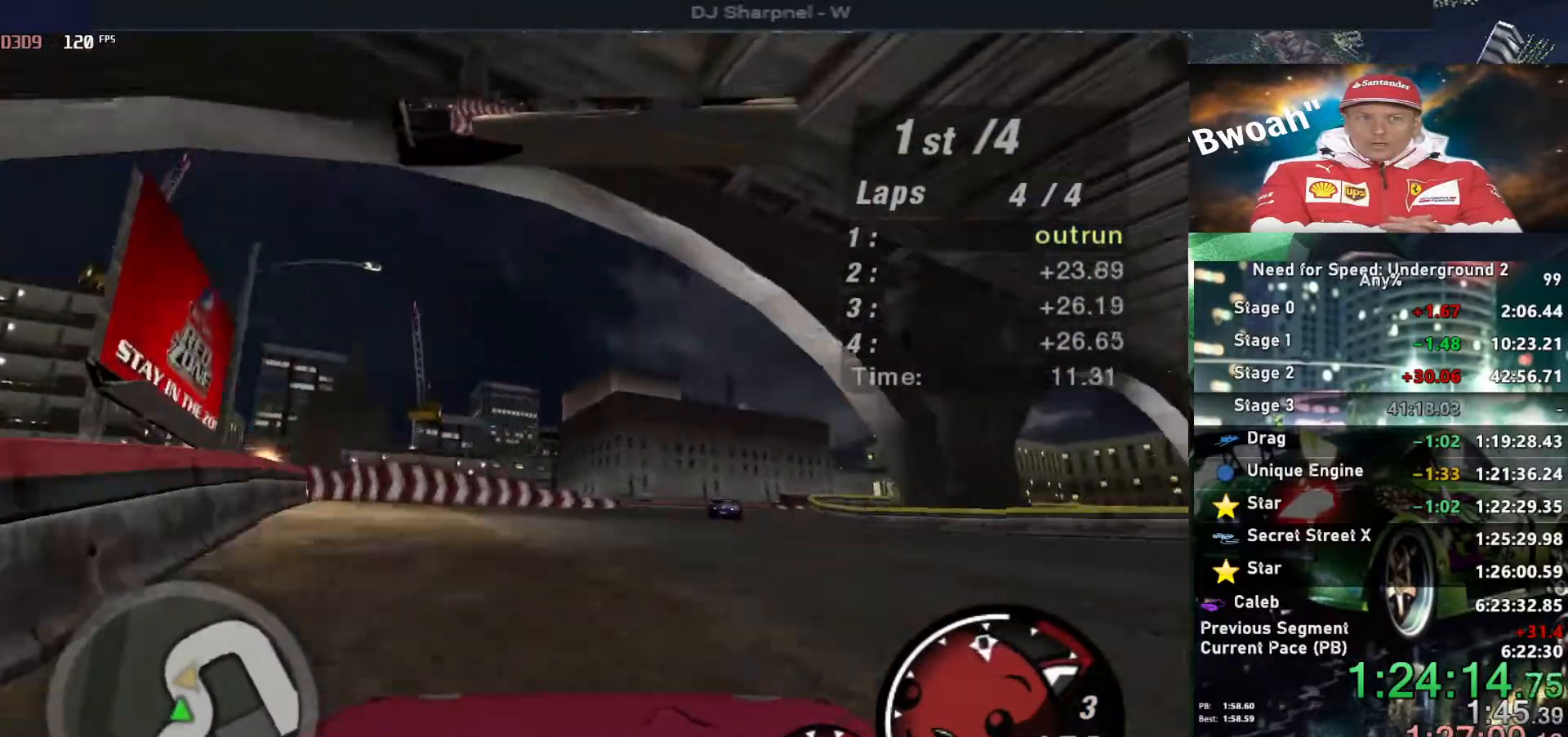
{"keys": ["right", "up"], "events": [[233, "right", "down"]]}
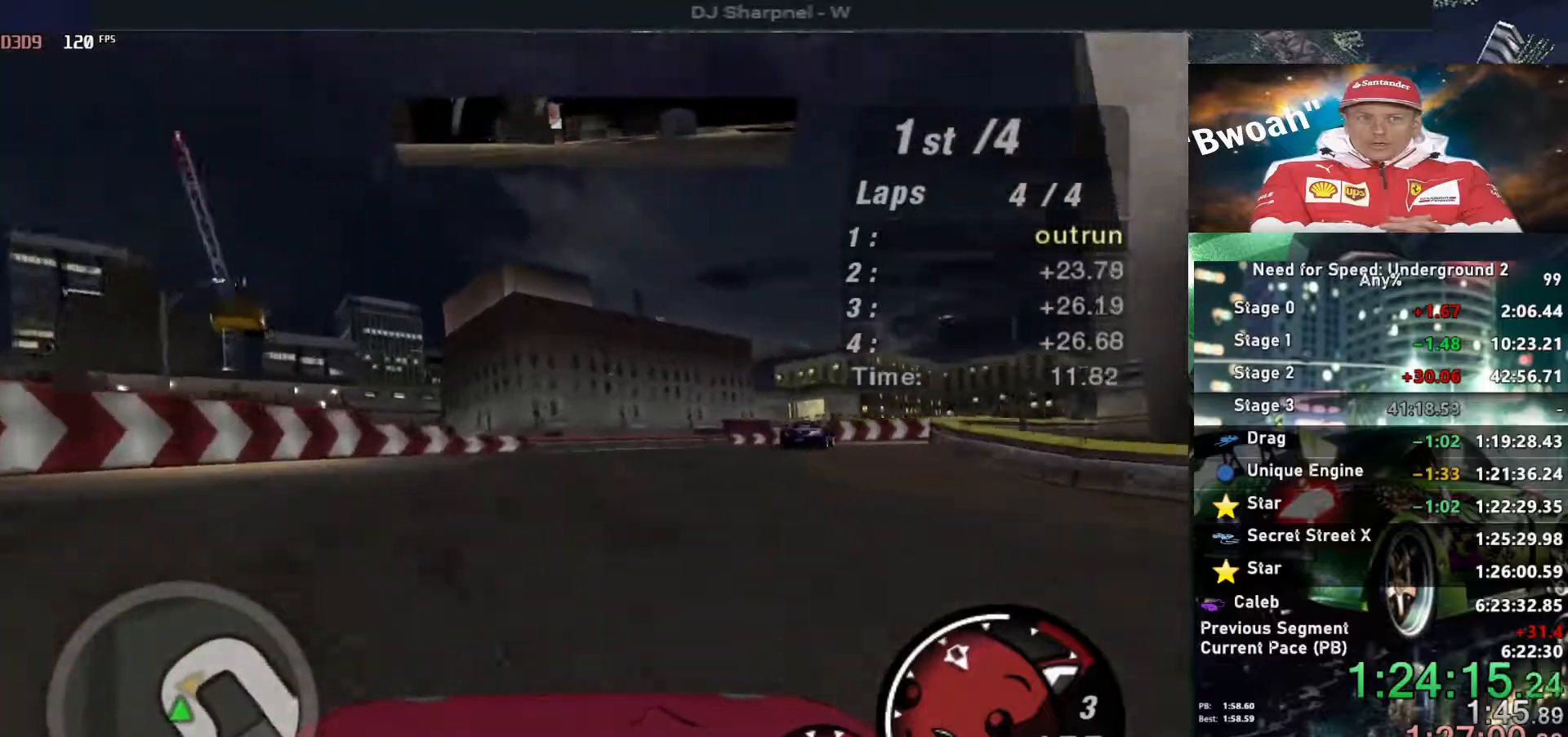
{"keys": ["up"], "events": [[67, "down", "down"], [117, "up", "up"], [217, "ctrl", "down"], [267, "down", "up"], [300, "ctrl", "up"], [350, "up", "down"], [450, "right", "up"]]}
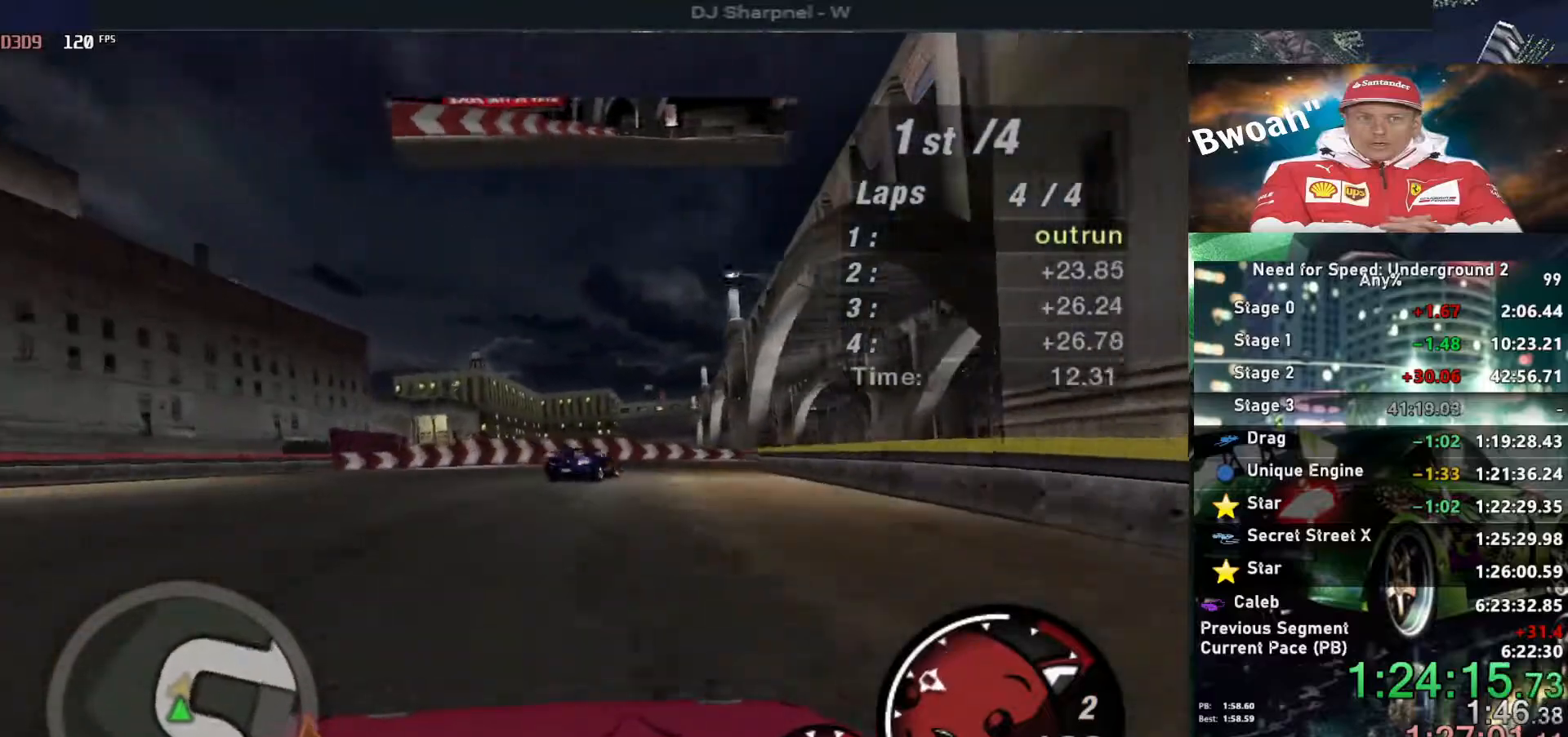
{"keys": ["up"], "events": [[83, "right", "down"], [417, "right", "up"]]}
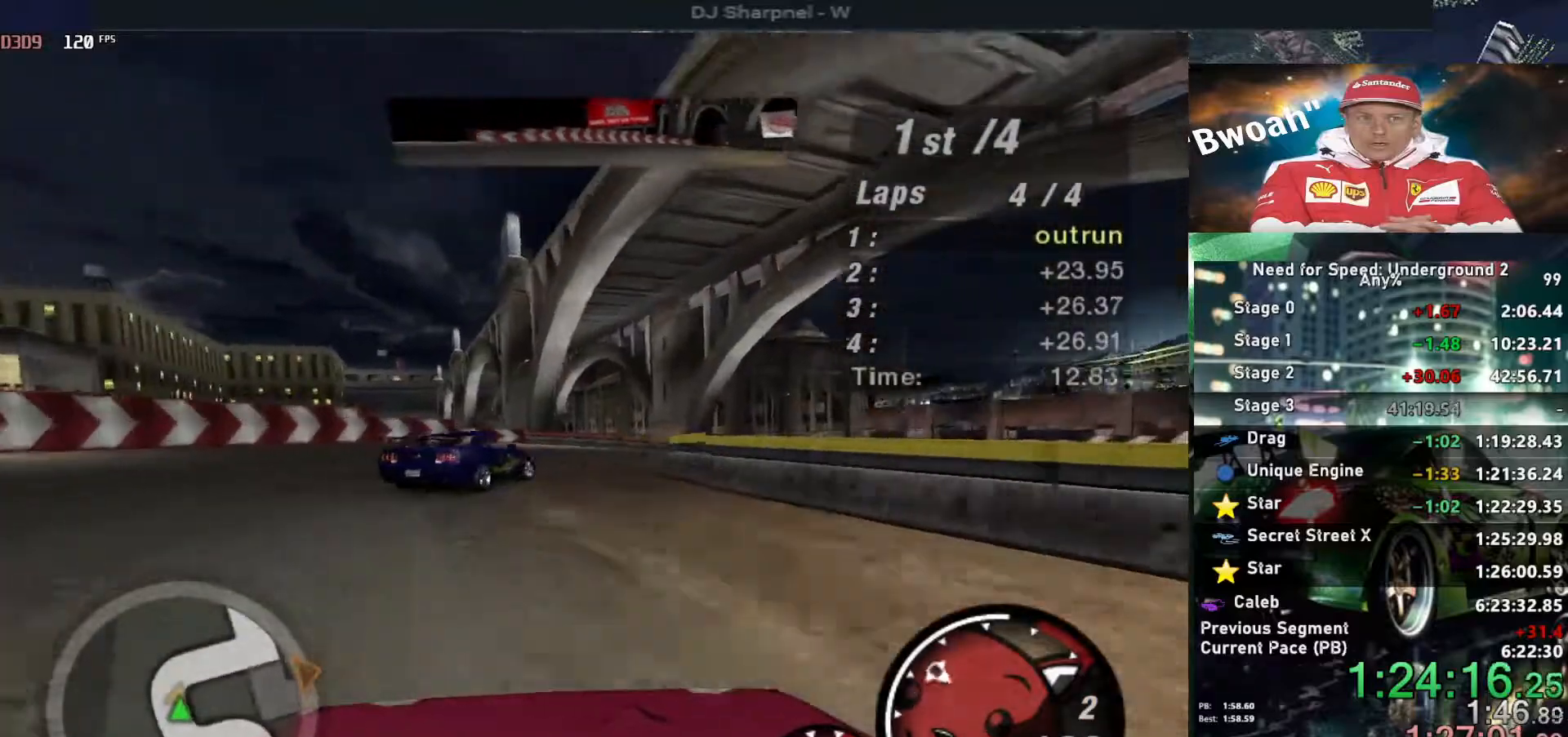
{"keys": ["right", "up"], "events": [[100, "right", "down"]]}
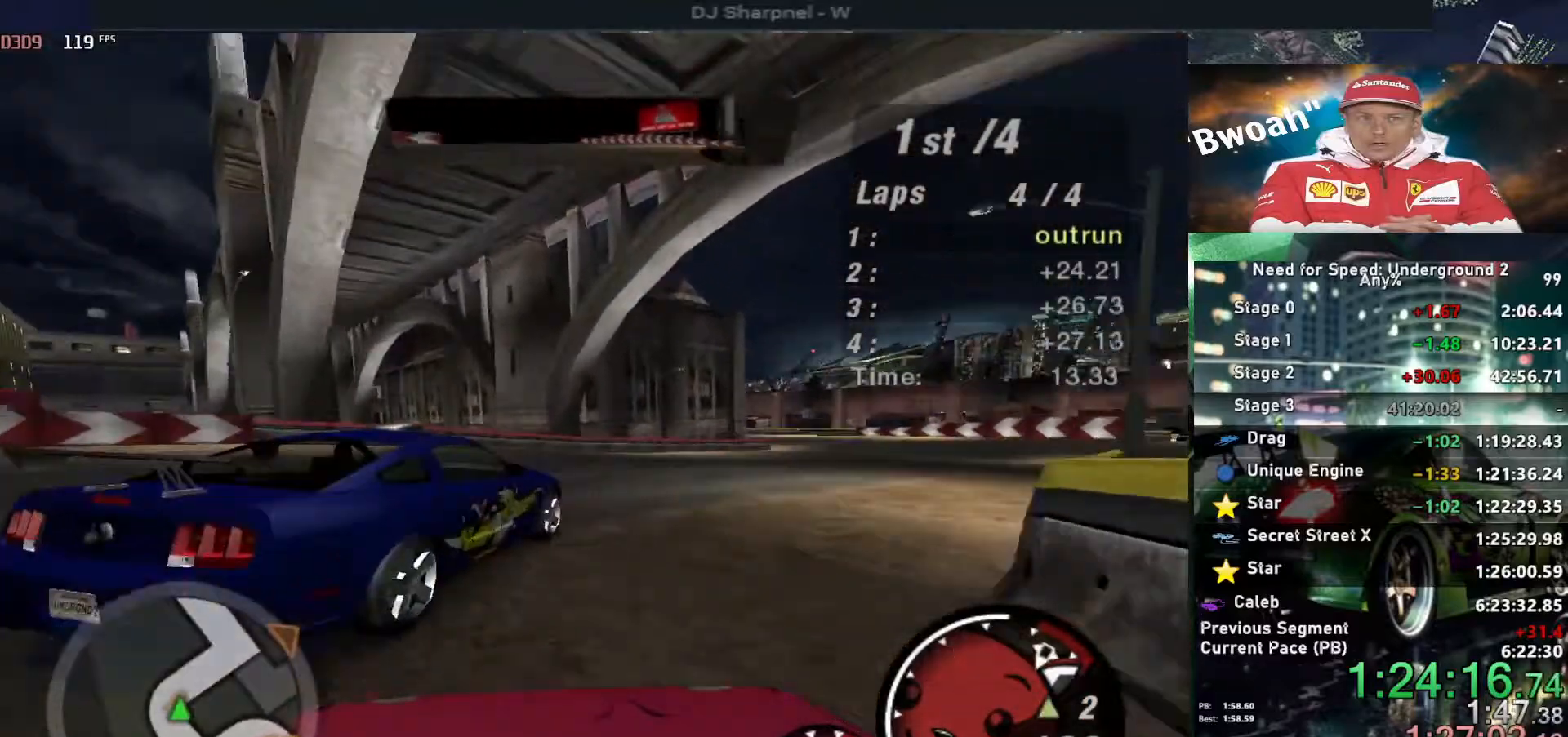
{"keys": ["up"], "events": [[350, "right", "up"]]}
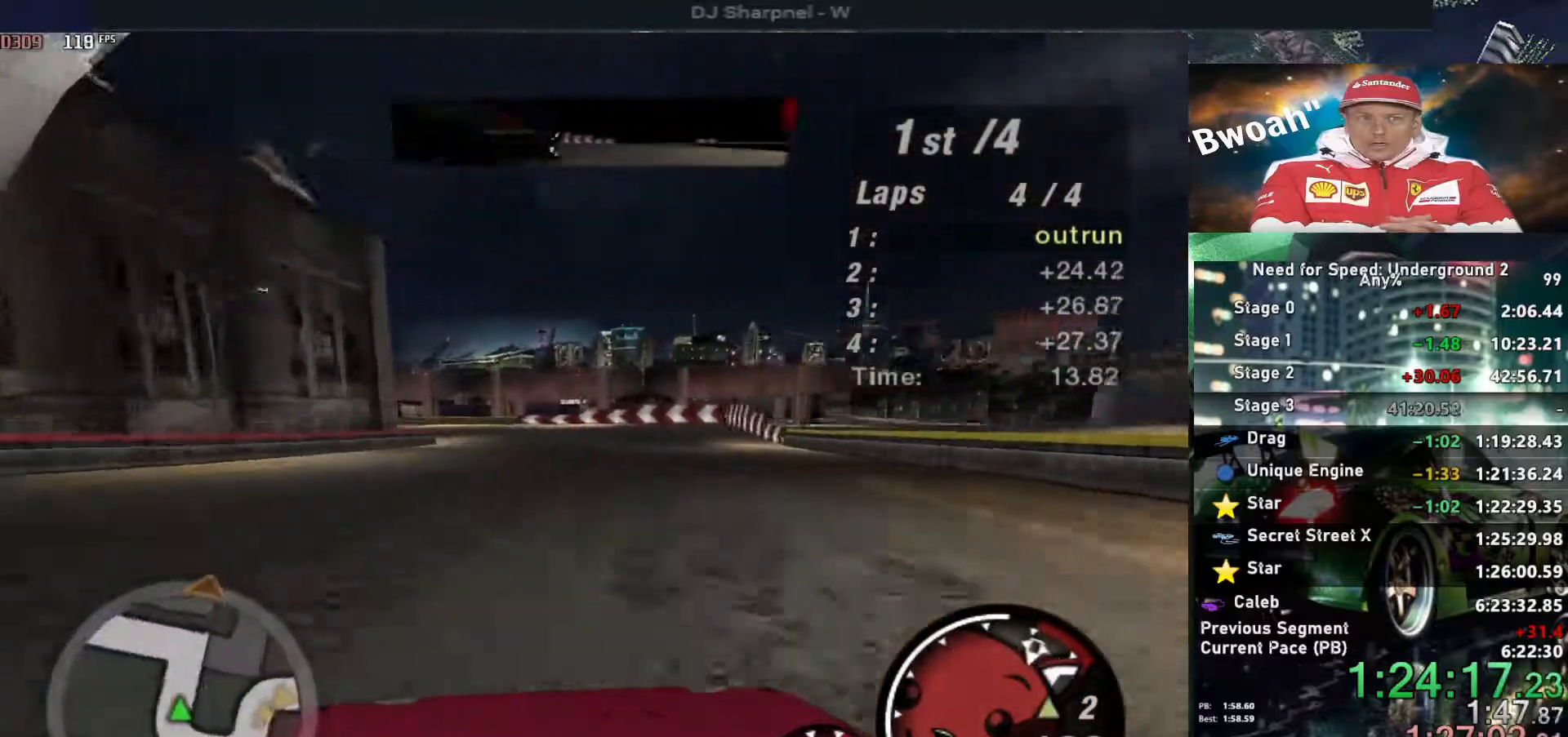
{"keys": ["left", "up"], "events": [[183, "left", "down"], [267, "left", "up"], [367, "left", "down"]]}
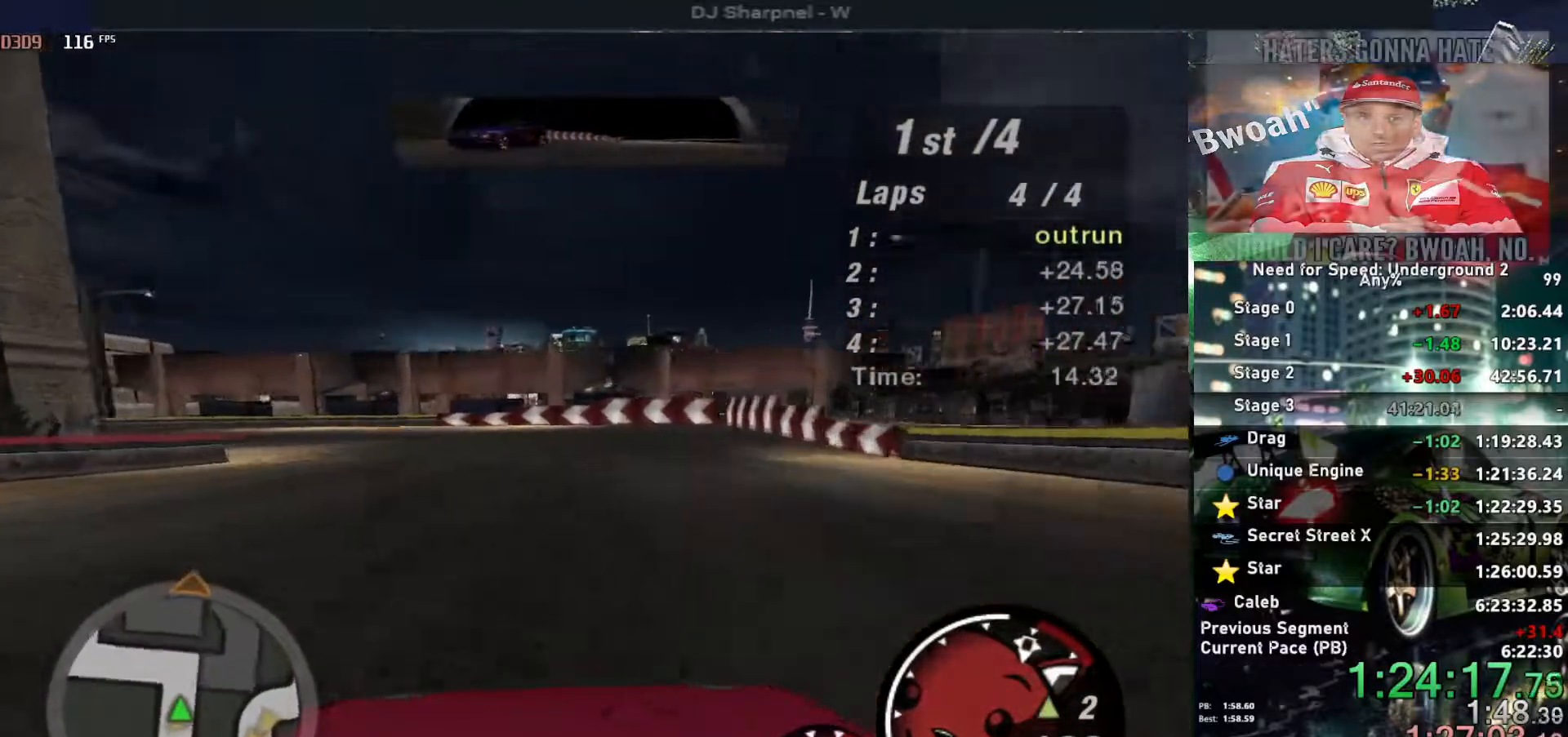
{"keys": ["left", "up"], "events": []}
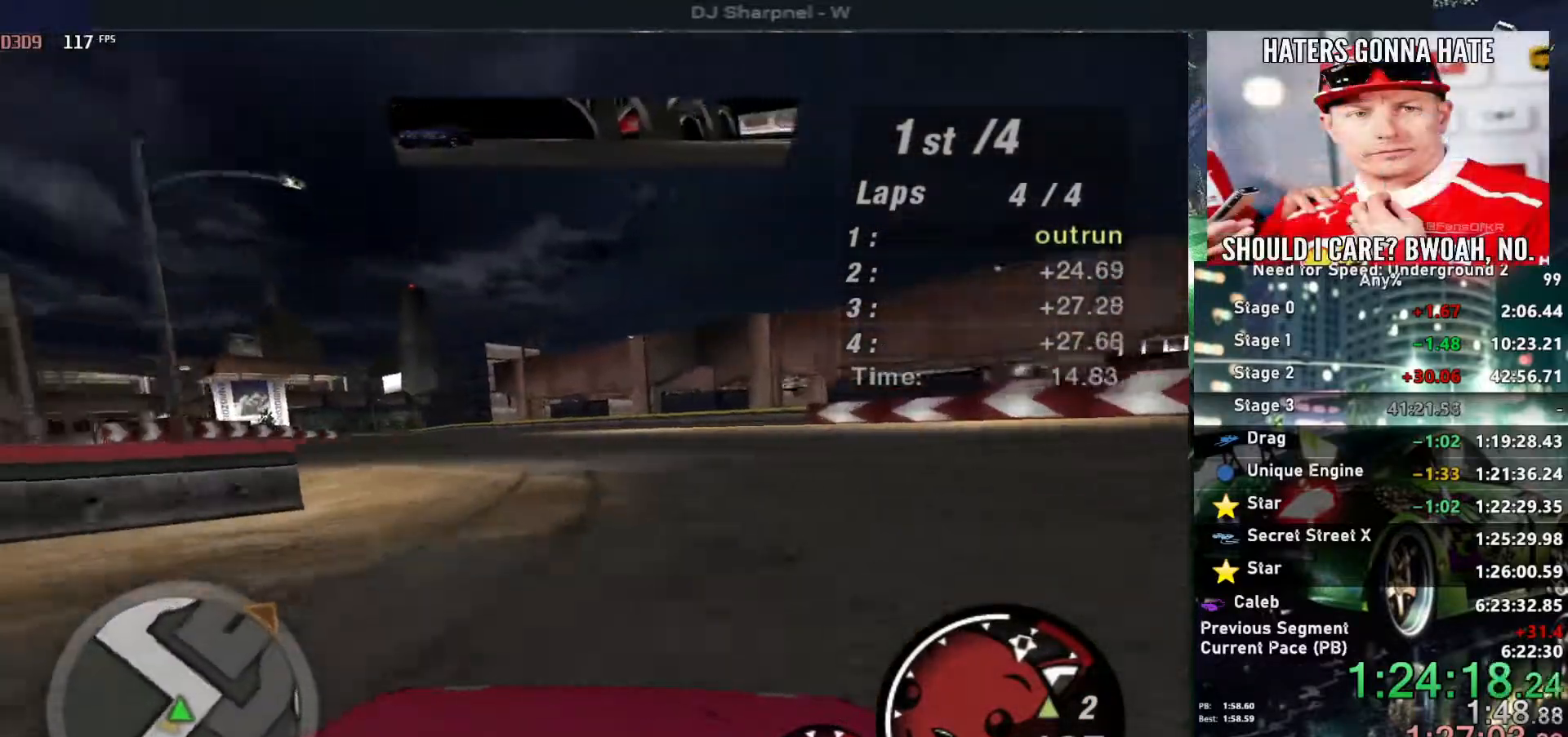
{"keys": ["up"], "events": [[483, "left", "up"]]}
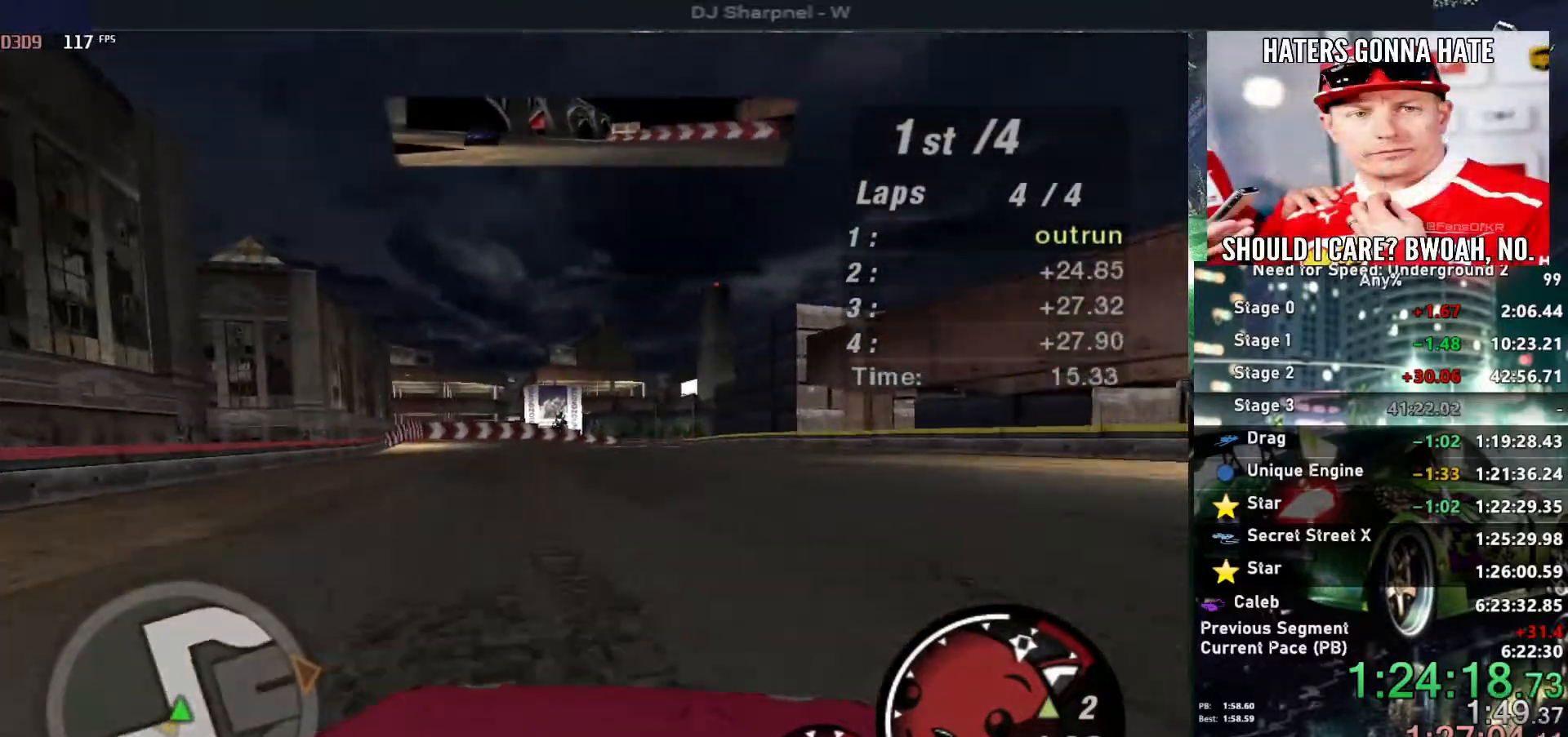
{"keys": ["right", "up"], "events": [[500, "right", "down"]]}
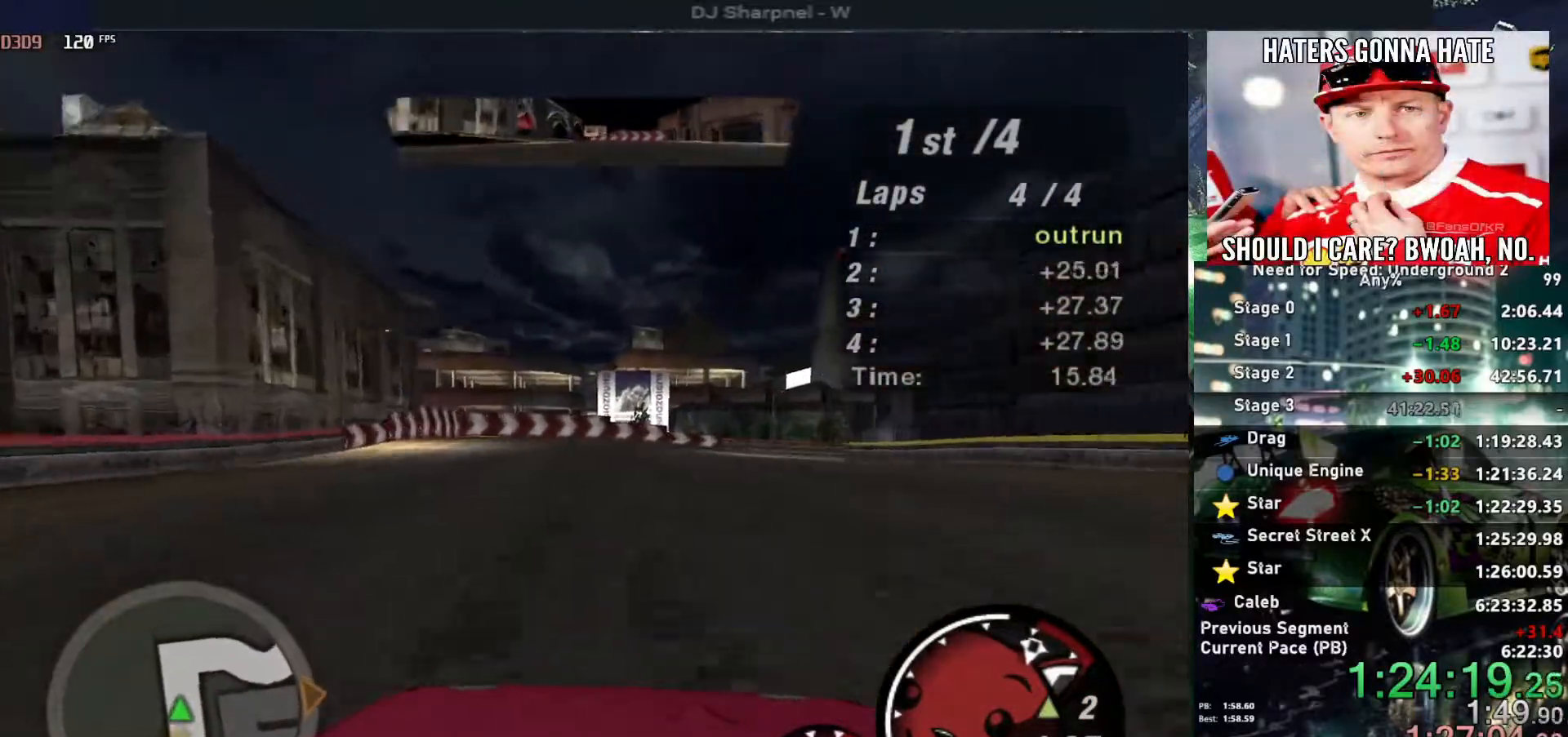
{"keys": ["right", "up"], "events": [[200, "right", "up"], [283, "right", "down"]]}
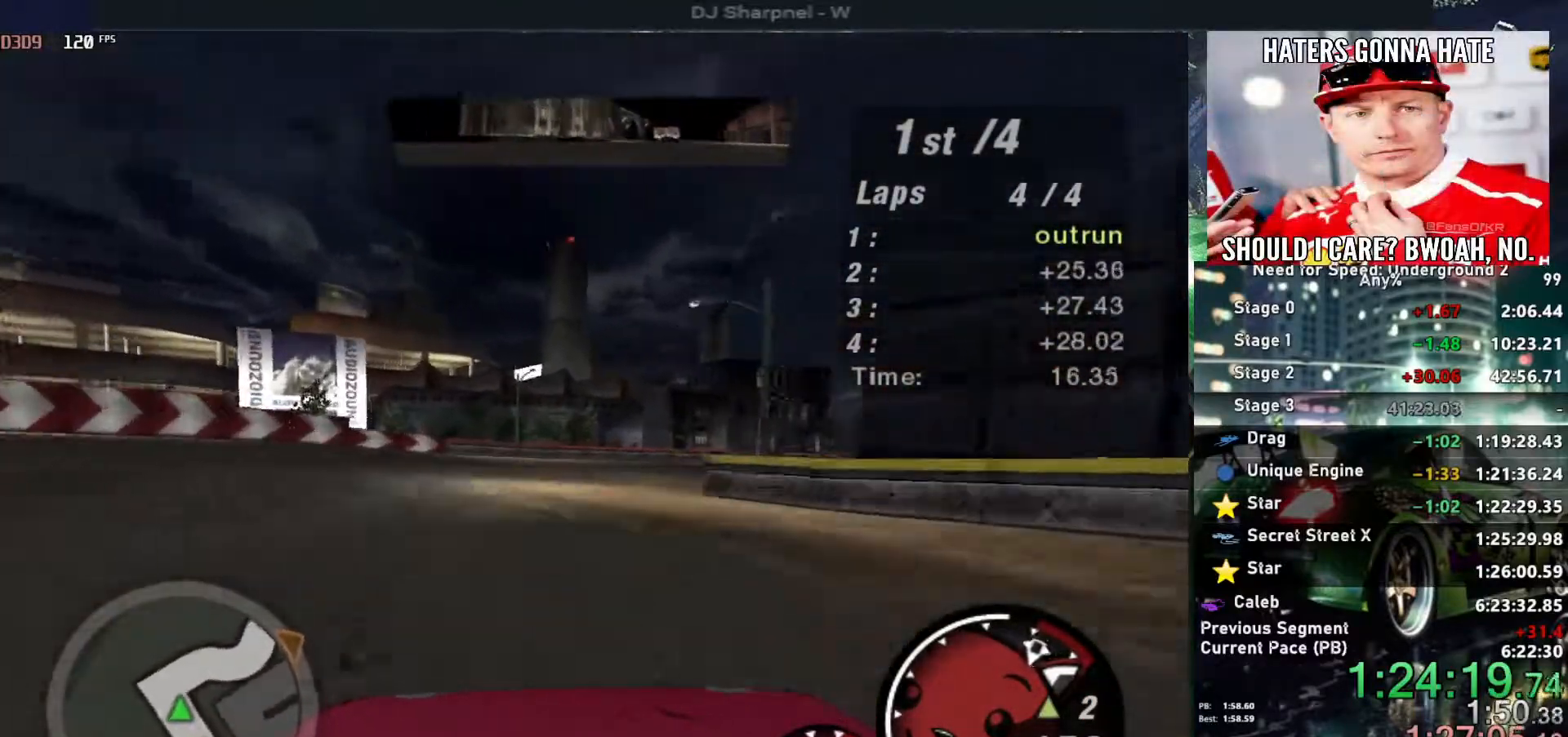
{"keys": ["right", "up"], "events": []}